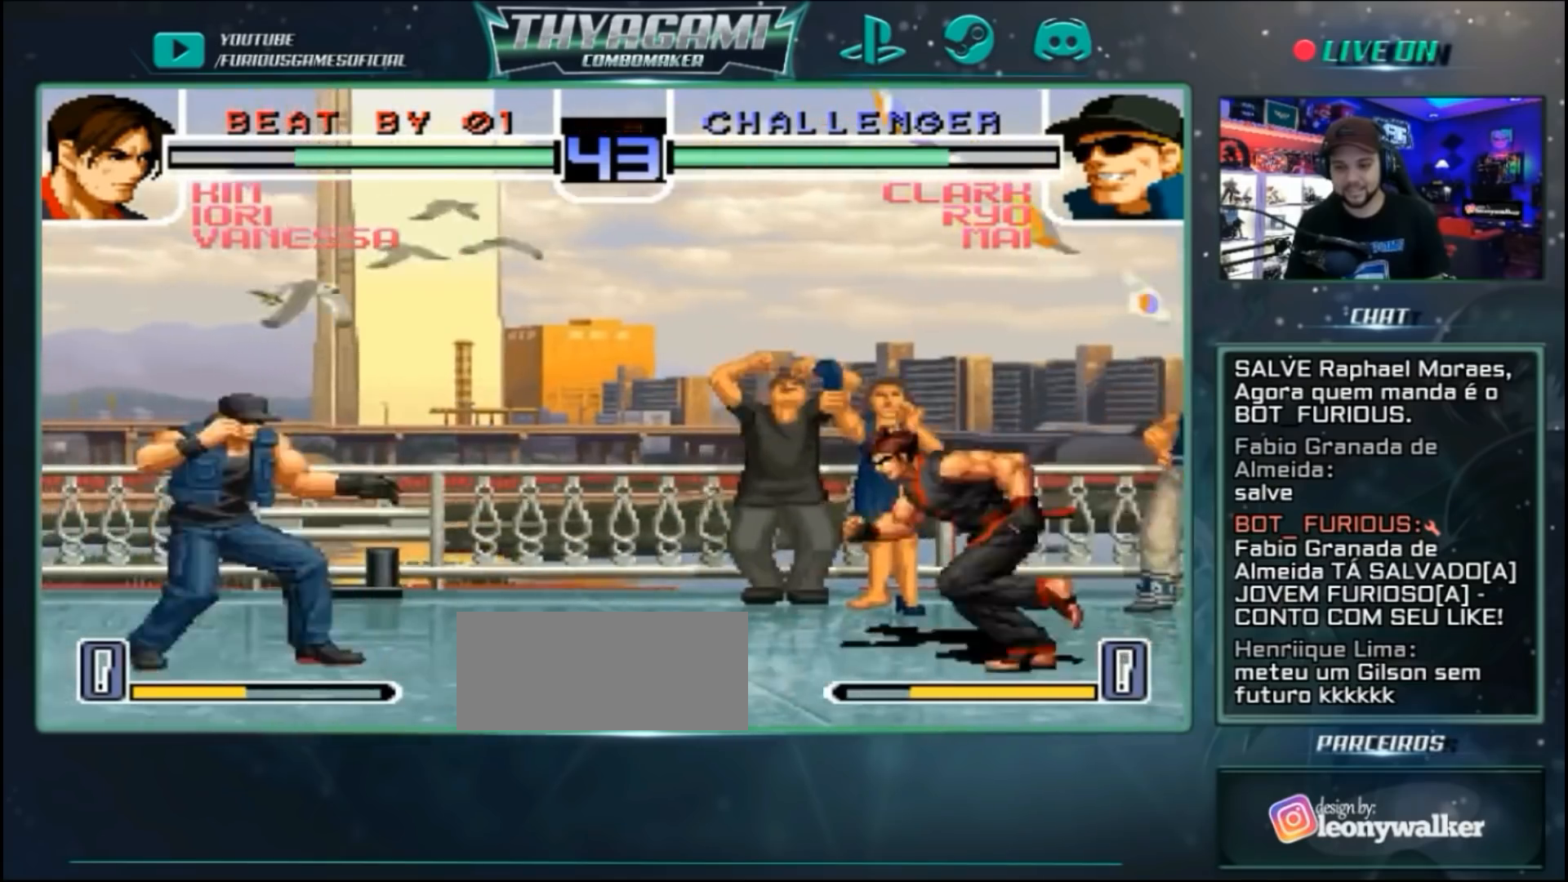
Gameplay with a controller (arcade stick); each line is a JSON object with the inputs held at the frame after it. "events" lists button and stick changes between this image and that frame as [ms after this image, input, new state], when the widget could be followed in between. Not read: L3 R3.
{"buttons": [], "left_stick": "center", "events": [[200, "left_stick", "right"], [300, "left_stick", "down-right"], [500, "left_stick", "center"]]}
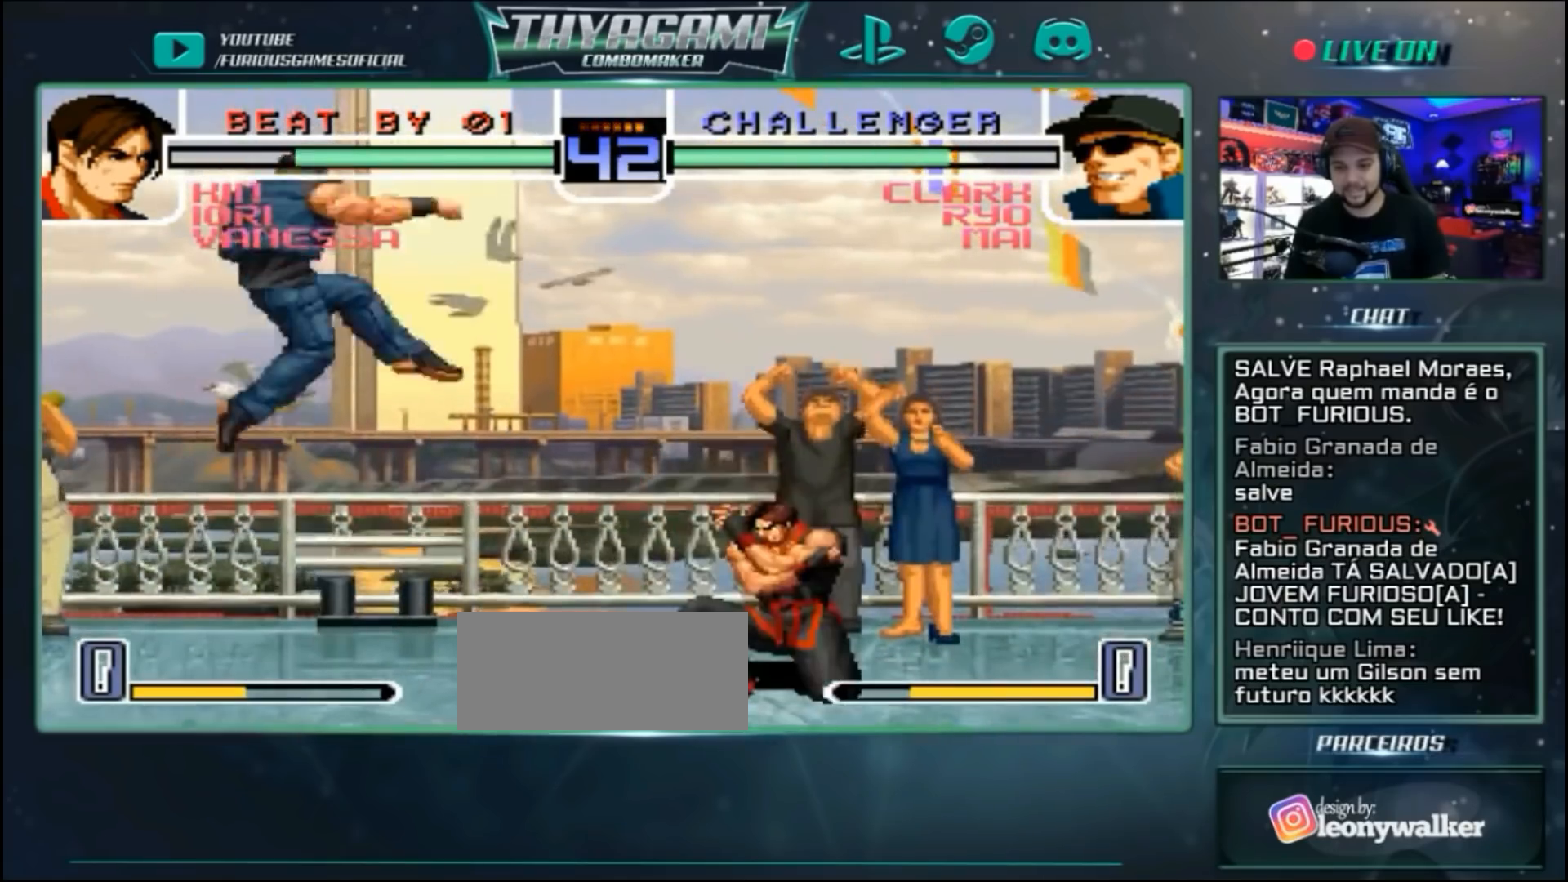
{"buttons": [], "left_stick": "center", "events": [[133, "left_stick", "left"], [200, "left_stick", "center"], [300, "C", "down"], [433, "C", "up"]]}
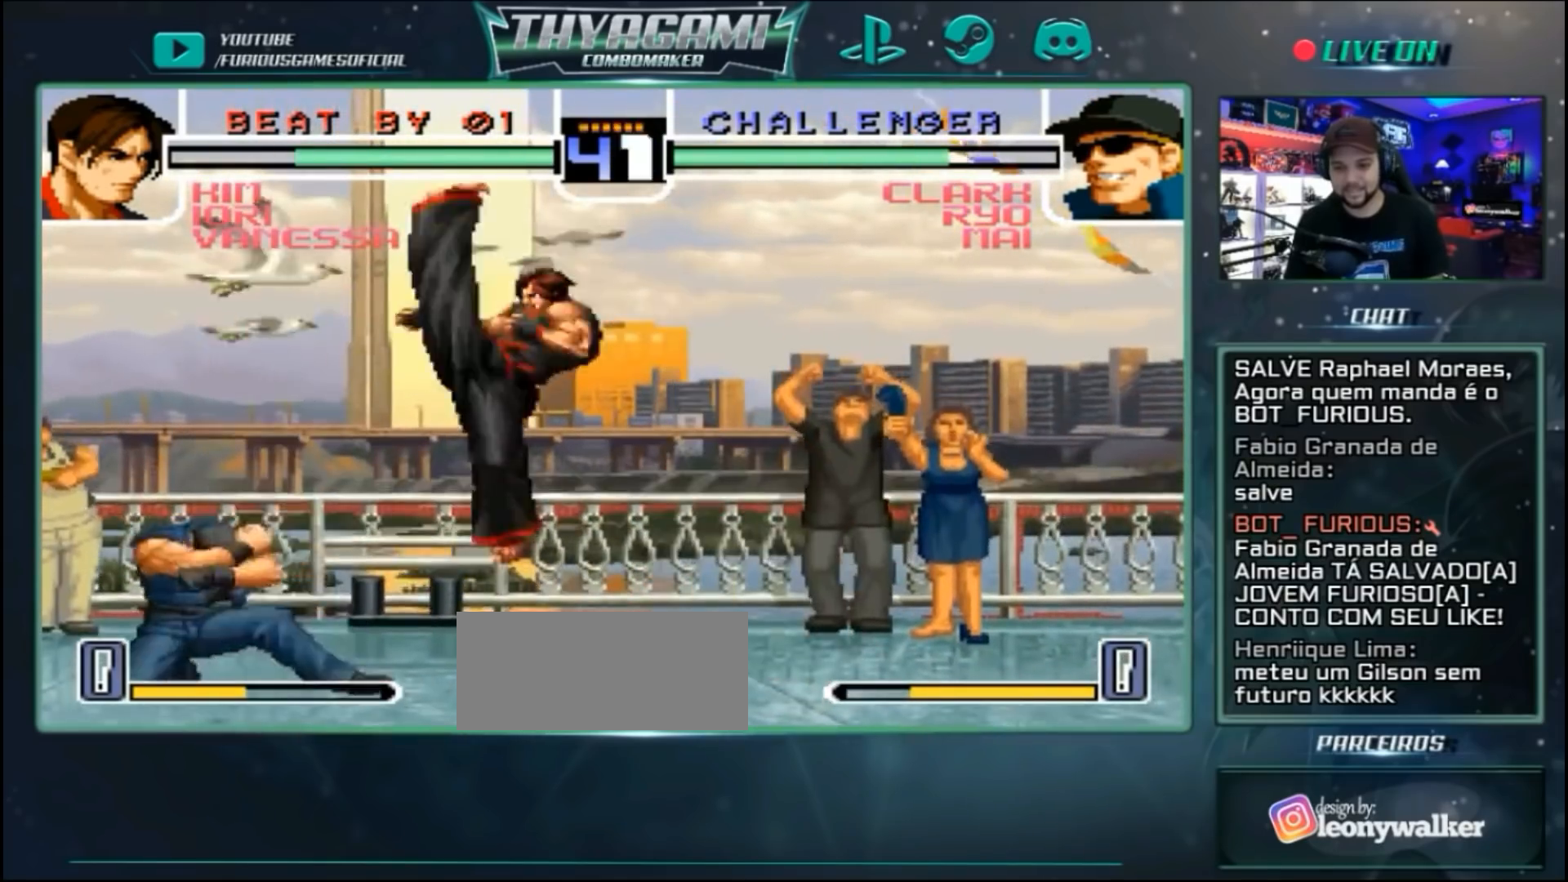
{"buttons": [], "left_stick": "down", "events": [[200, "left_stick", "down"], [367, "A", "down"], [500, "A", "up"]]}
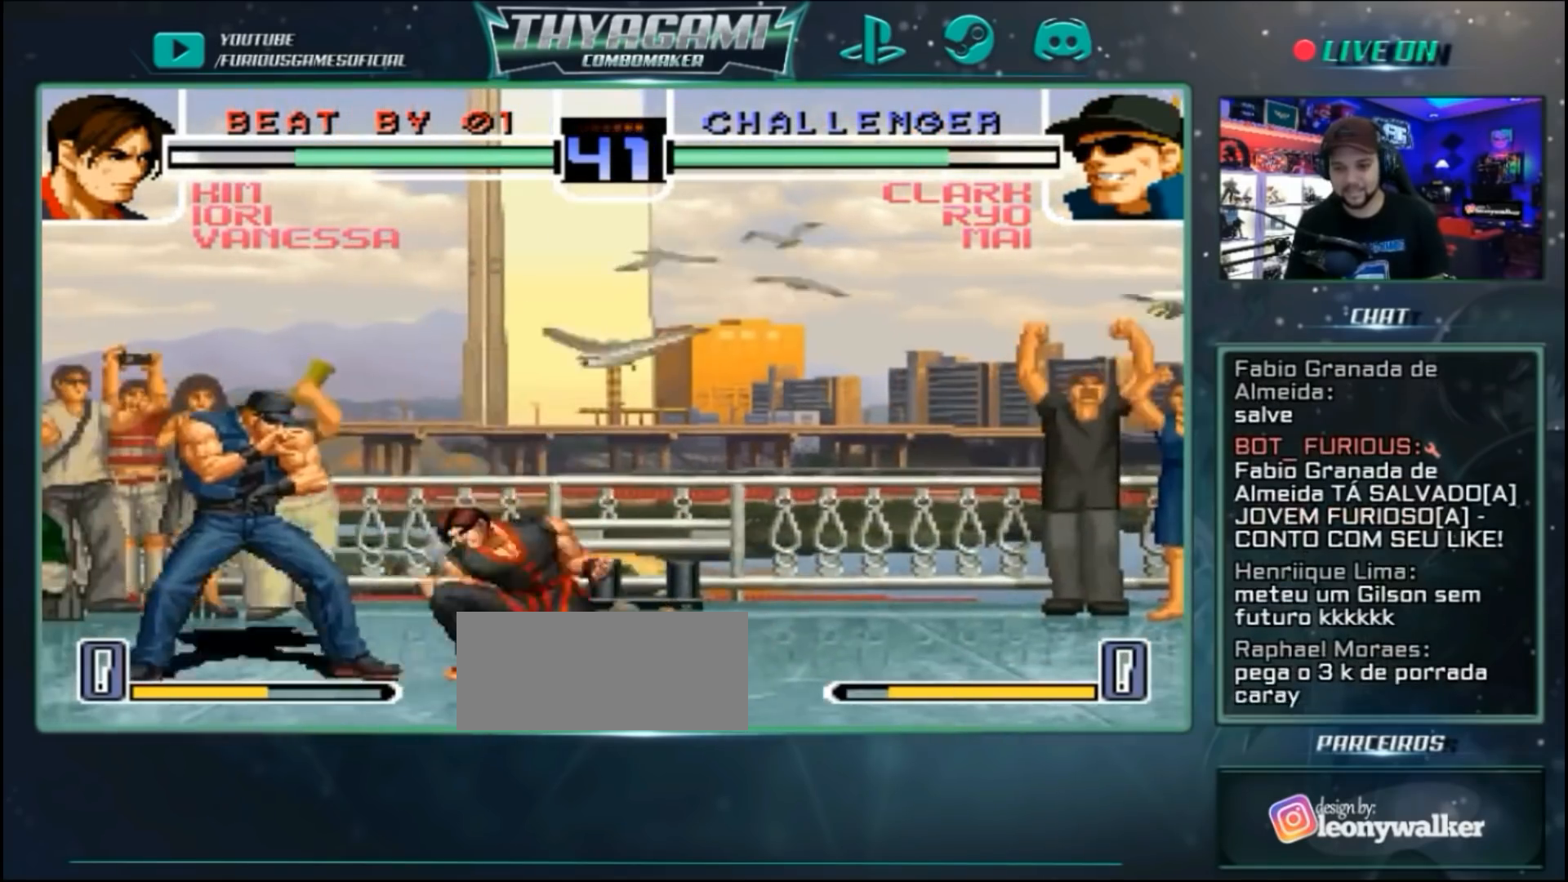
{"buttons": ["C"], "left_stick": "left"}
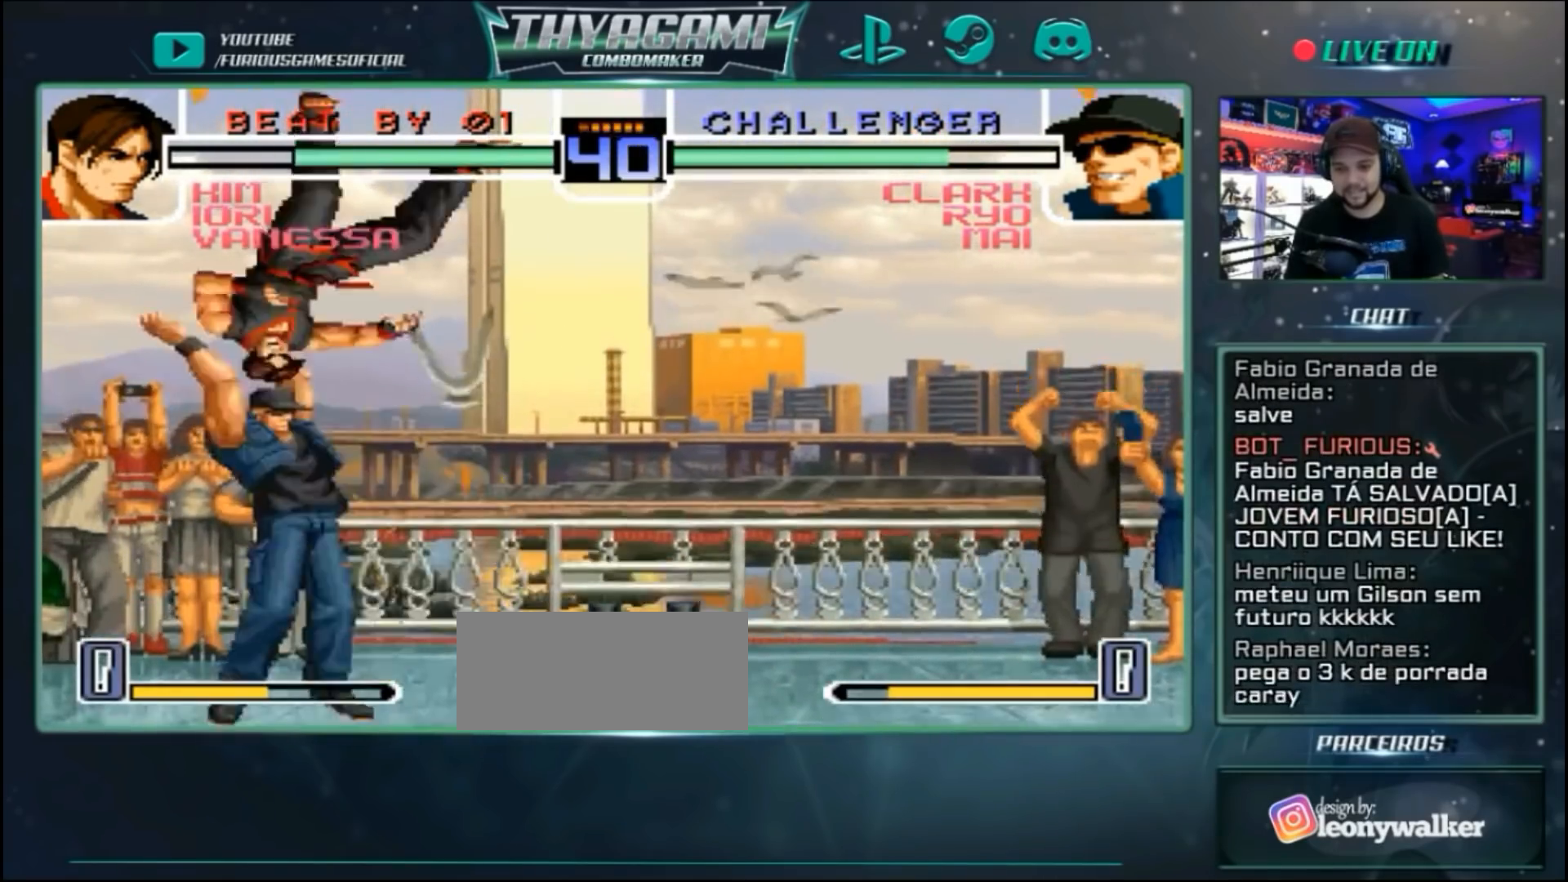
{"buttons": [], "left_stick": "center", "events": [[33, "C", "up"], [67, "left_stick", "center"], [233, "A", "down"], [233, "B", "down"], [400, "A", "up"], [400, "B", "up"]]}
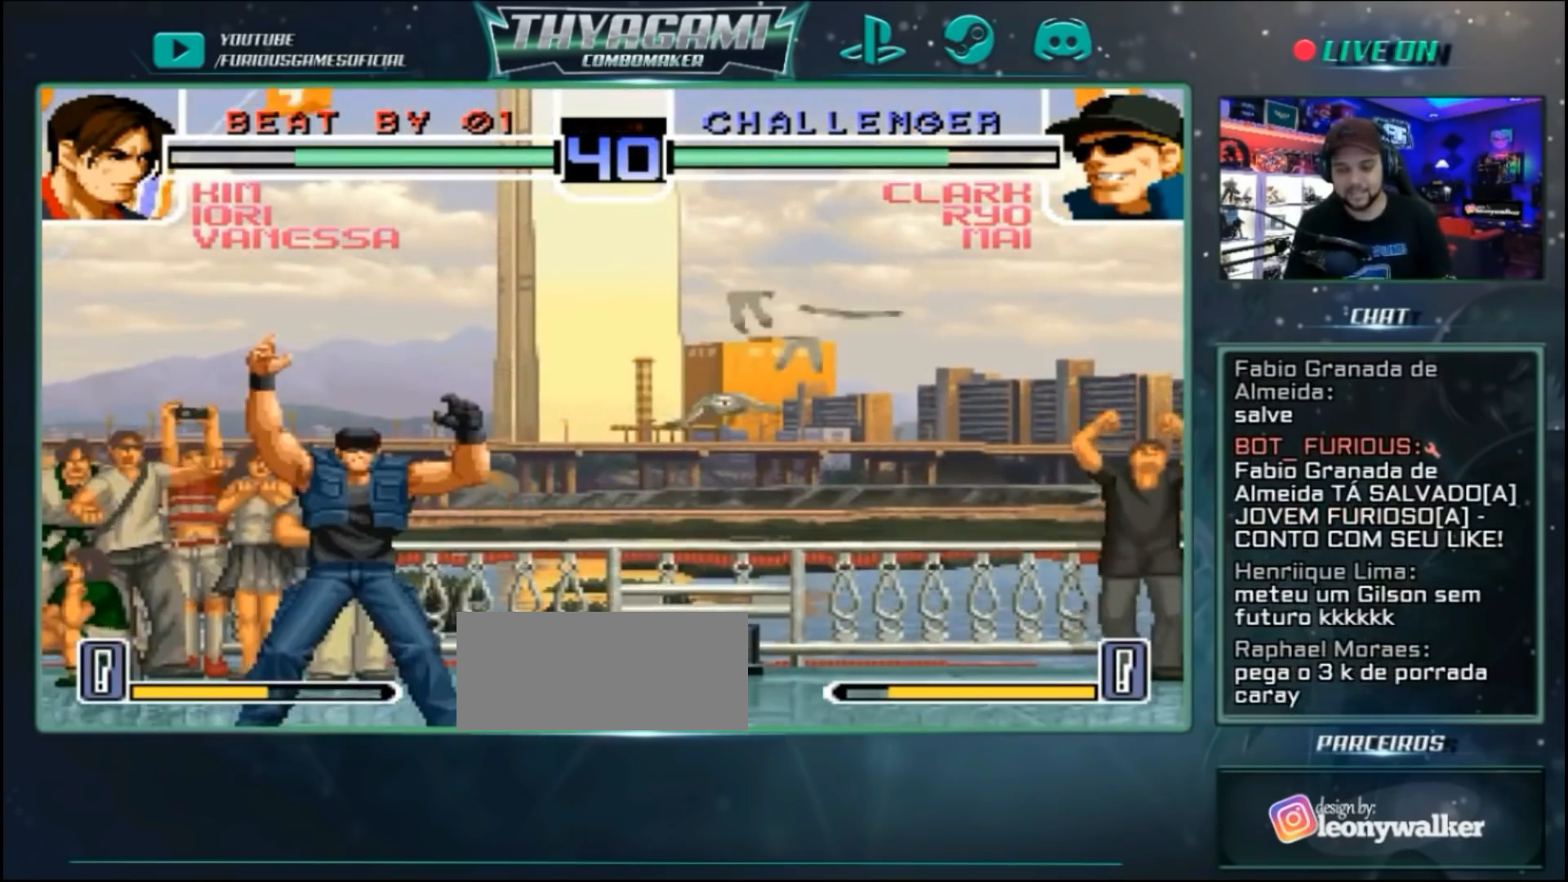
{"buttons": [], "left_stick": "center", "events": []}
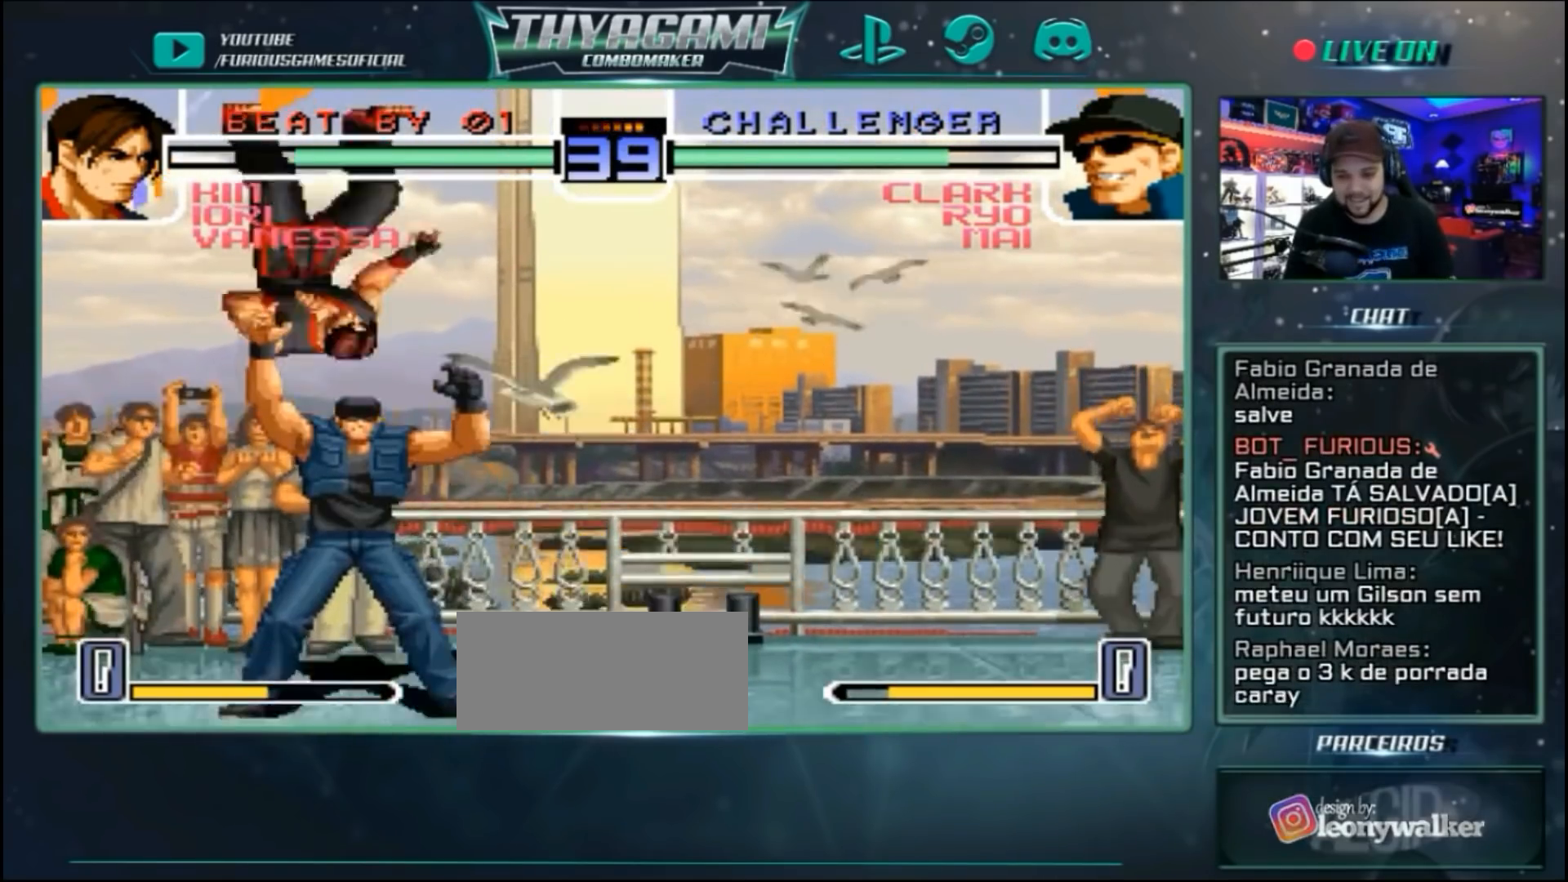
{"buttons": [], "left_stick": "center", "events": []}
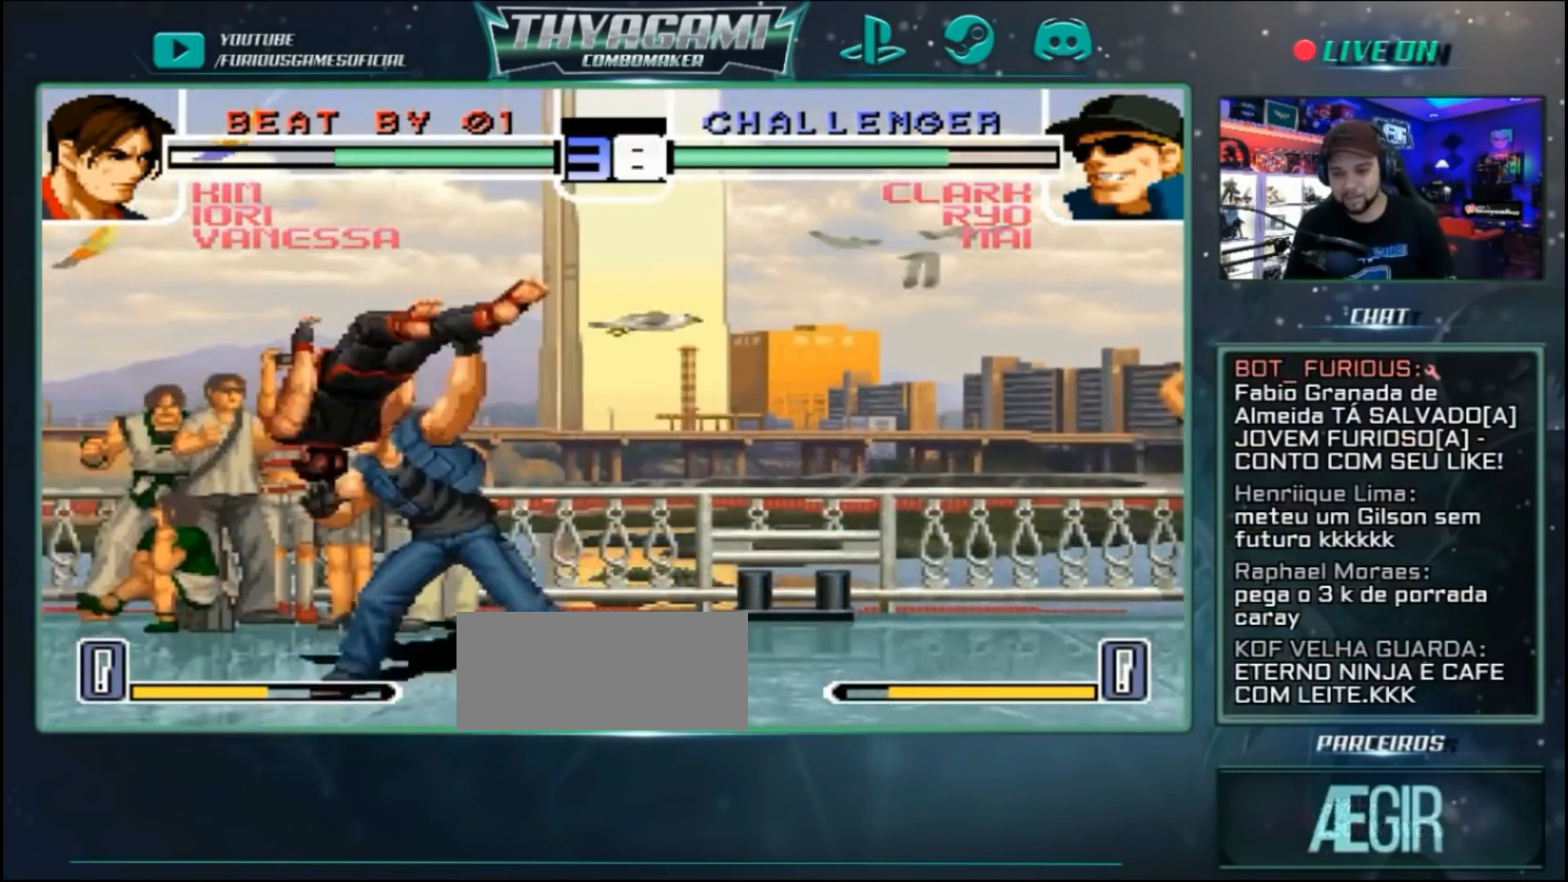
{"buttons": [], "left_stick": "left"}
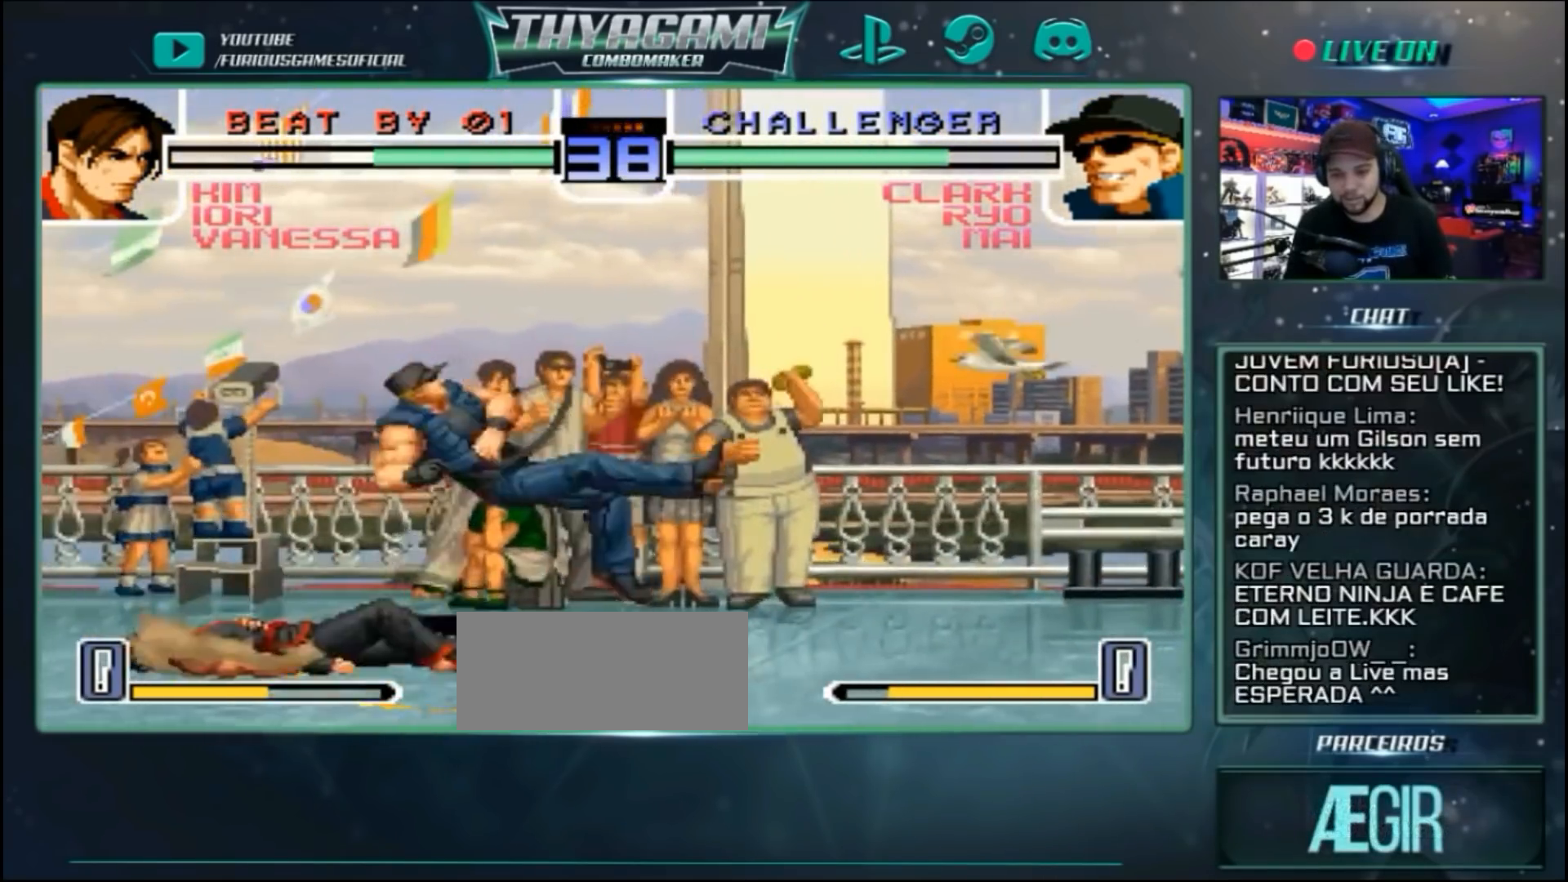
{"buttons": ["A", "B"], "left_stick": "right", "events": [[133, "left_stick", "center"], [233, "left_stick", "right"], [500, "A", "down"], [500, "B", "down"]]}